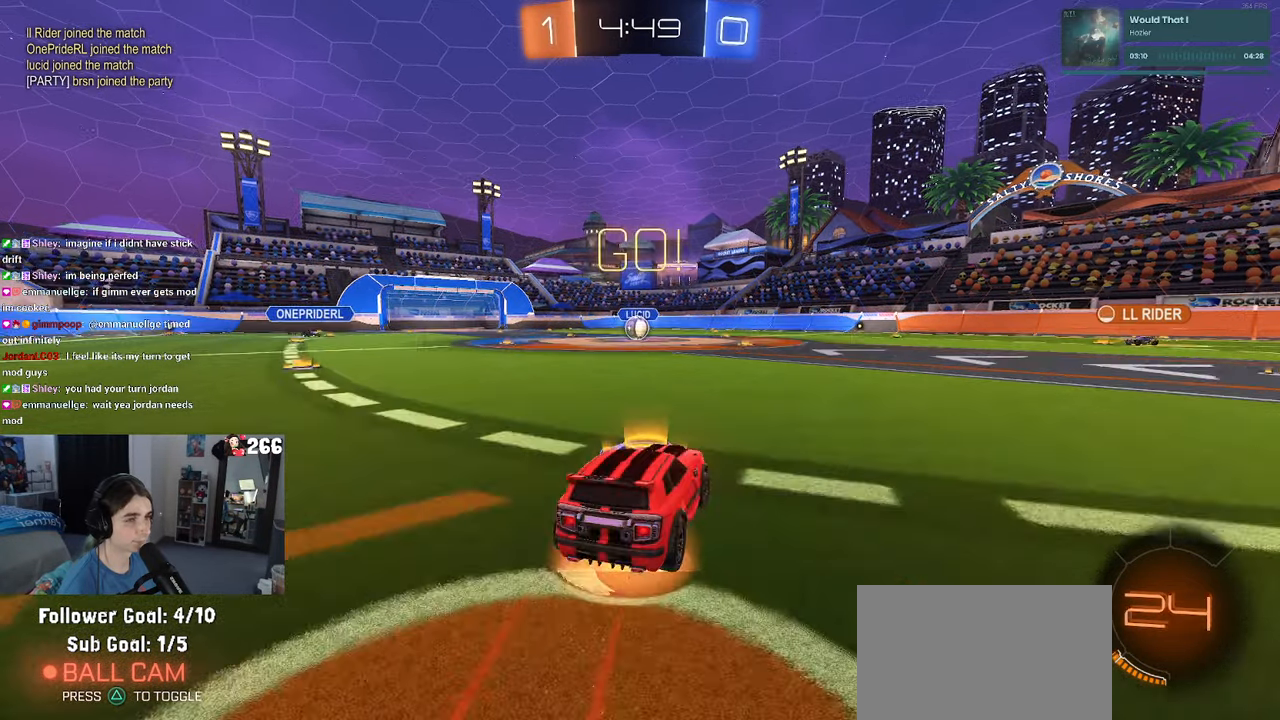
Gameplay with a controller (PlayStation layout); each line is a JSON object with the inputs held at the frame after it. "events" lists button and stick changes between this image and that frame as [ms after this image, input, new state], when the widget could be followed in between. Not read: R2.
{"buttons": ["SQUARE", "R1"], "left_stick": "down-left", "right_stick": "center", "events": [[16, "left_stick", "up"], [66, "left_stick", "up-left"], [100, "CROSS", "up"], [133, "CROSS", "down"], [216, "SQUARE", "down"], [250, "CROSS", "up"], [250, "left_stick", "down"], [483, "left_stick", "down-left"]]}
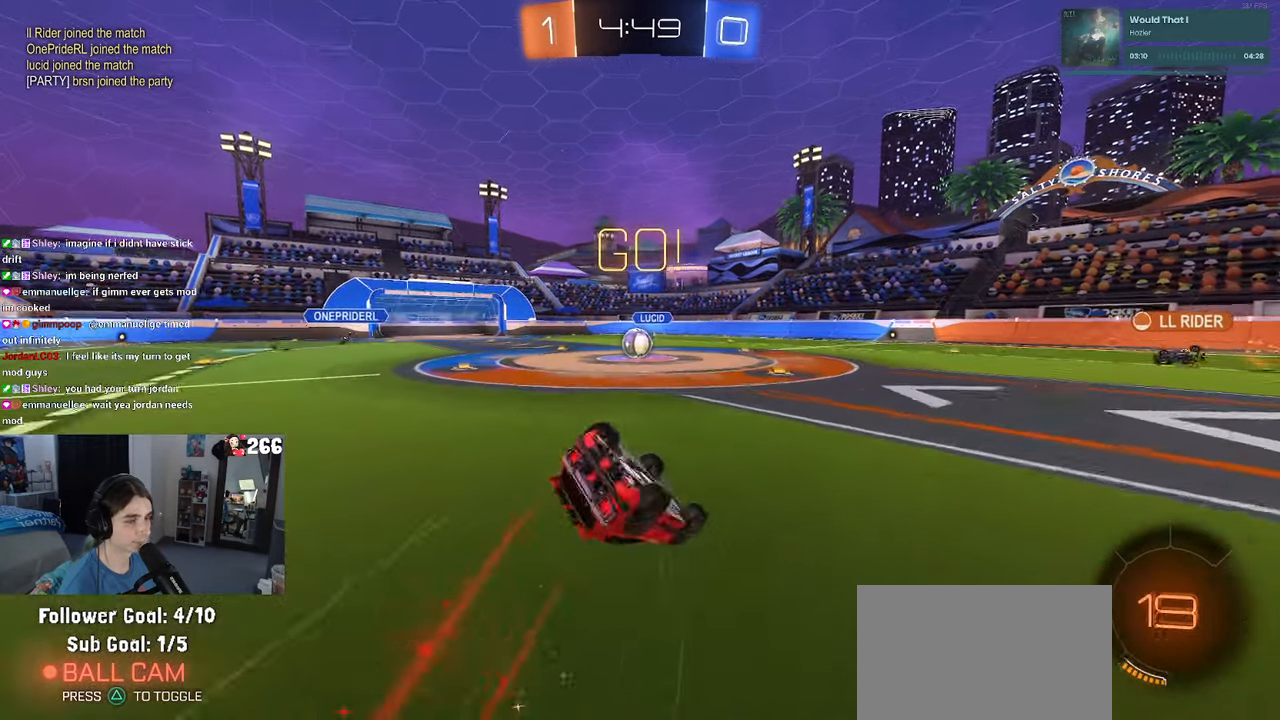
{"buttons": ["SQUARE", "R1"], "left_stick": "down-left", "right_stick": "center", "events": []}
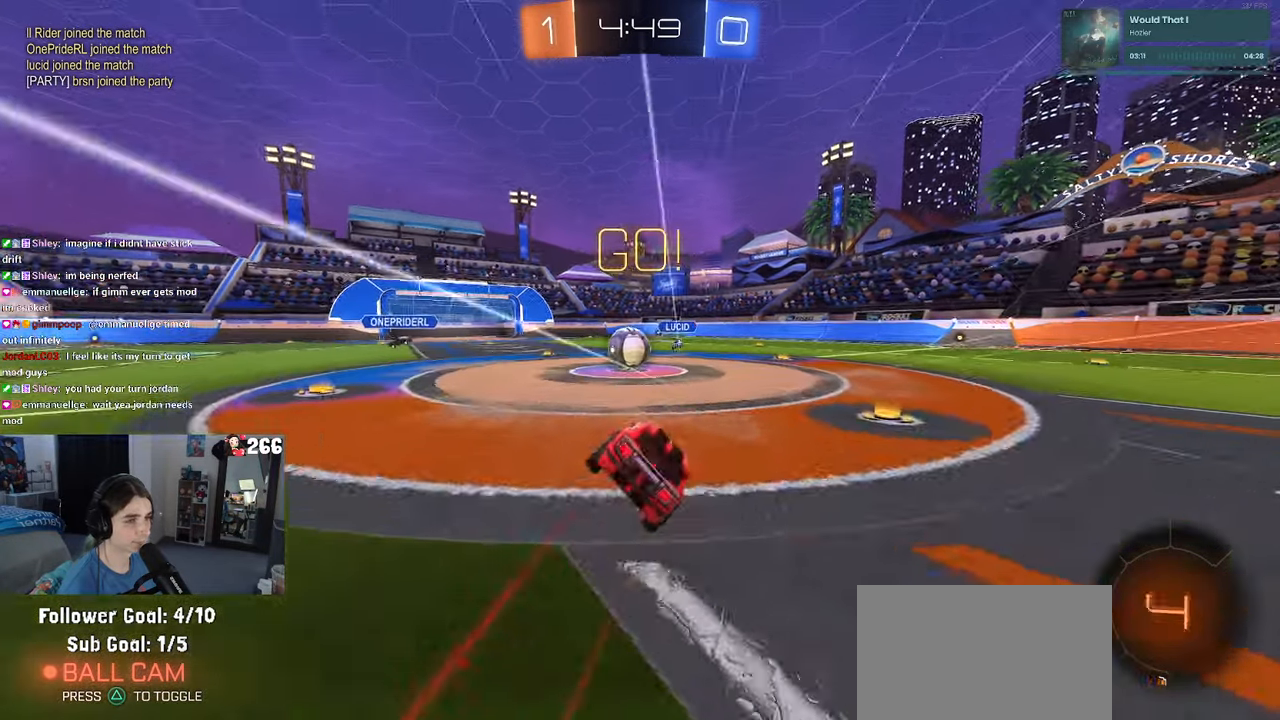
{"buttons": [], "left_stick": "up-left", "right_stick": "center", "events": [[16, "SQUARE", "up"], [50, "R1", "up"], [66, "left_stick", "center"], [316, "CROSS", "down"], [400, "left_stick", "up-left"], [433, "CROSS", "up"]]}
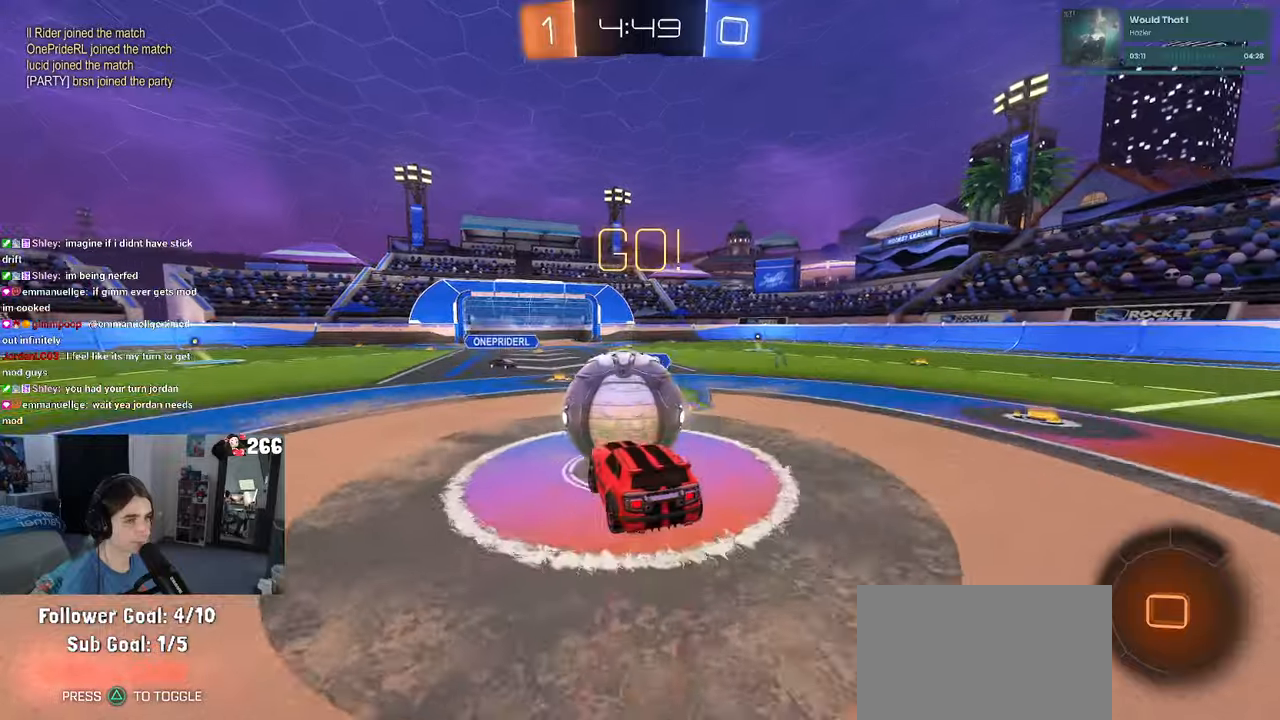
{"buttons": ["SQUARE"], "left_stick": "down-left", "right_stick": "center", "events": [[33, "CROSS", "down"], [133, "SQUARE", "down"], [167, "left_stick", "down-left"], [200, "CROSS", "up"]]}
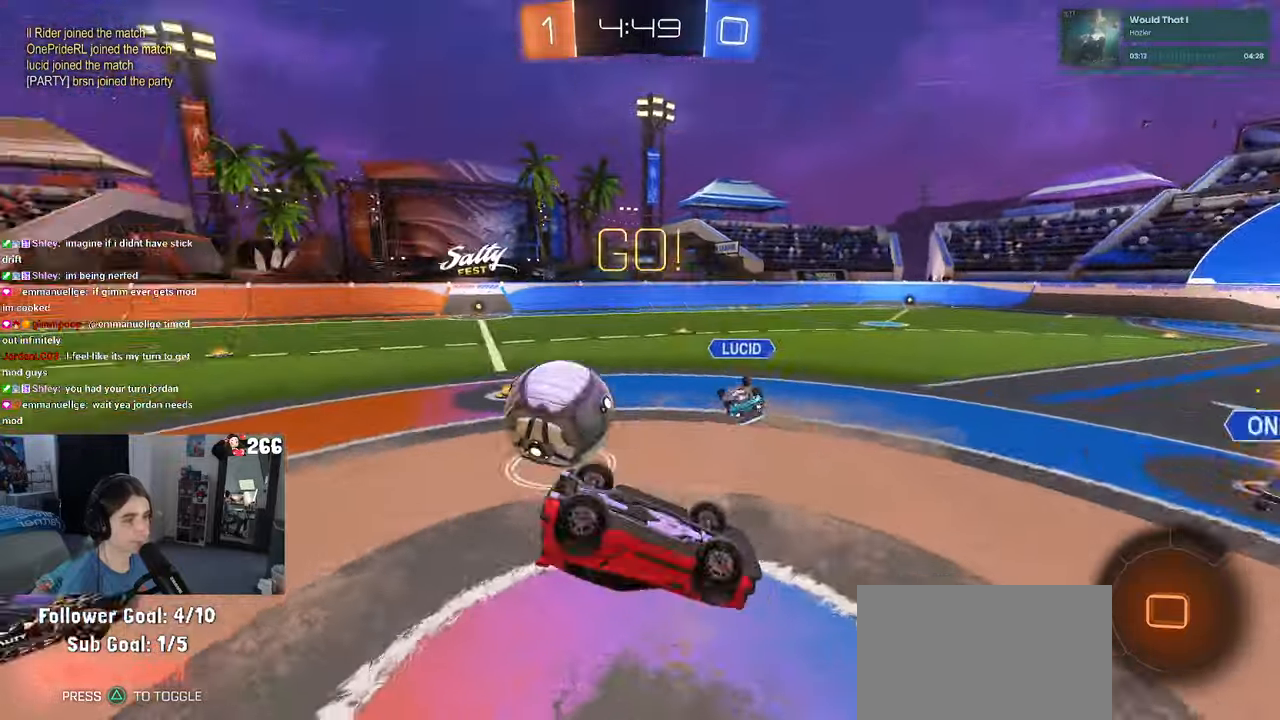
{"buttons": [], "left_stick": "left", "right_stick": "center", "events": [[217, "left_stick", "left"], [467, "SQUARE", "up"]]}
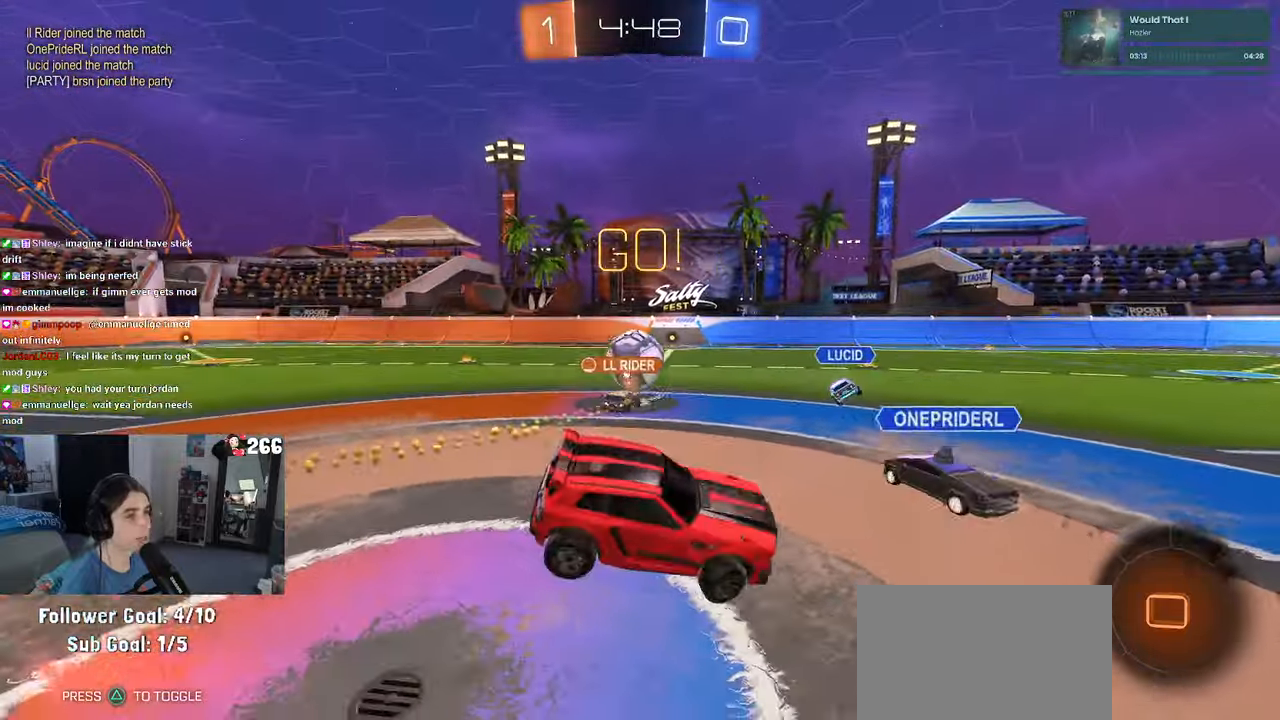
{"buttons": [], "left_stick": "left", "right_stick": "center", "events": []}
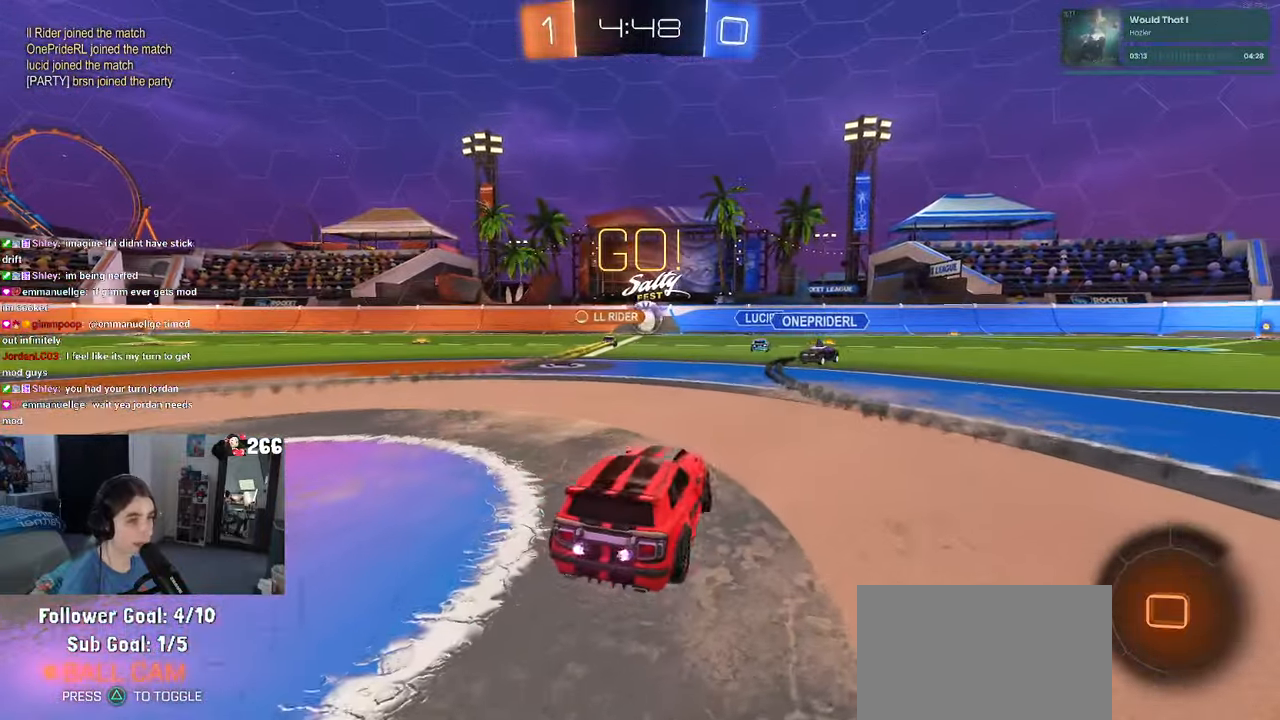
{"buttons": [], "left_stick": "center", "right_stick": "center", "events": [[233, "left_stick", "center"]]}
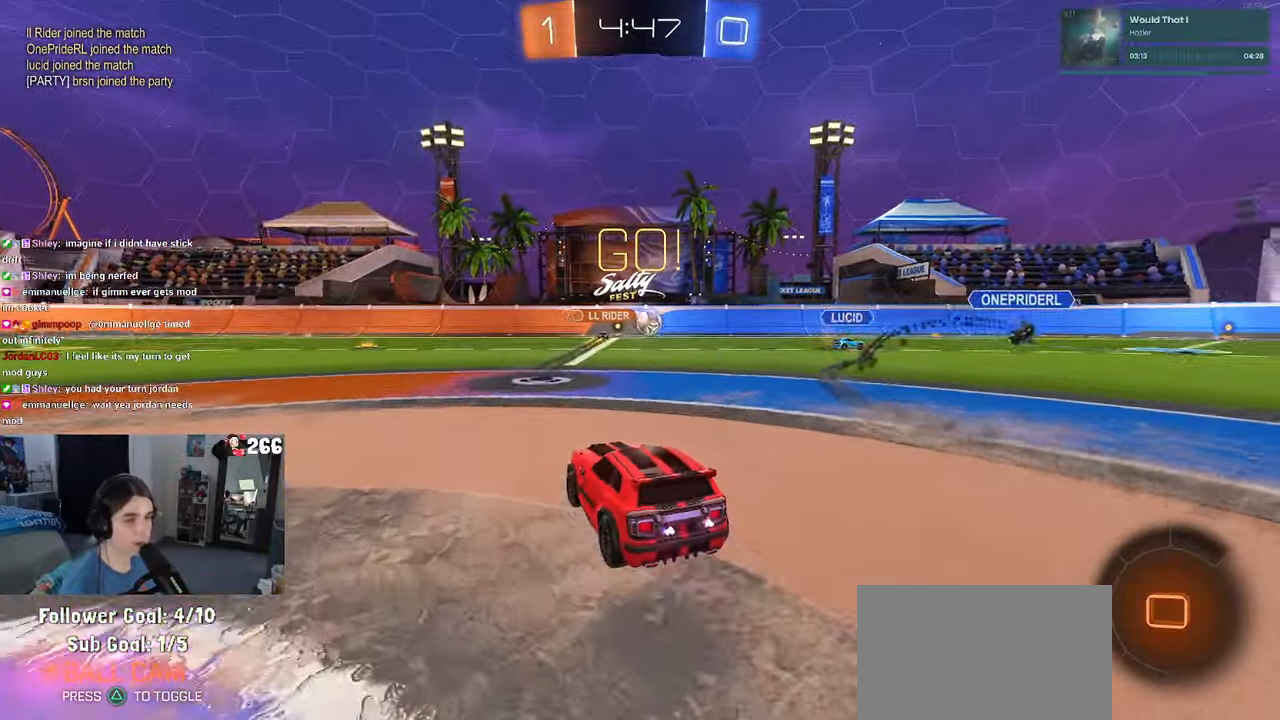
{"buttons": ["CROSS"], "left_stick": "up-left", "right_stick": "center", "events": [[33, "TRIANGLE", "down"], [67, "left_stick", "left"], [167, "TRIANGLE", "up"], [317, "left_stick", "right"], [350, "CROSS", "down"], [433, "CROSS", "up"], [433, "left_stick", "up-left"], [500, "CROSS", "down"]]}
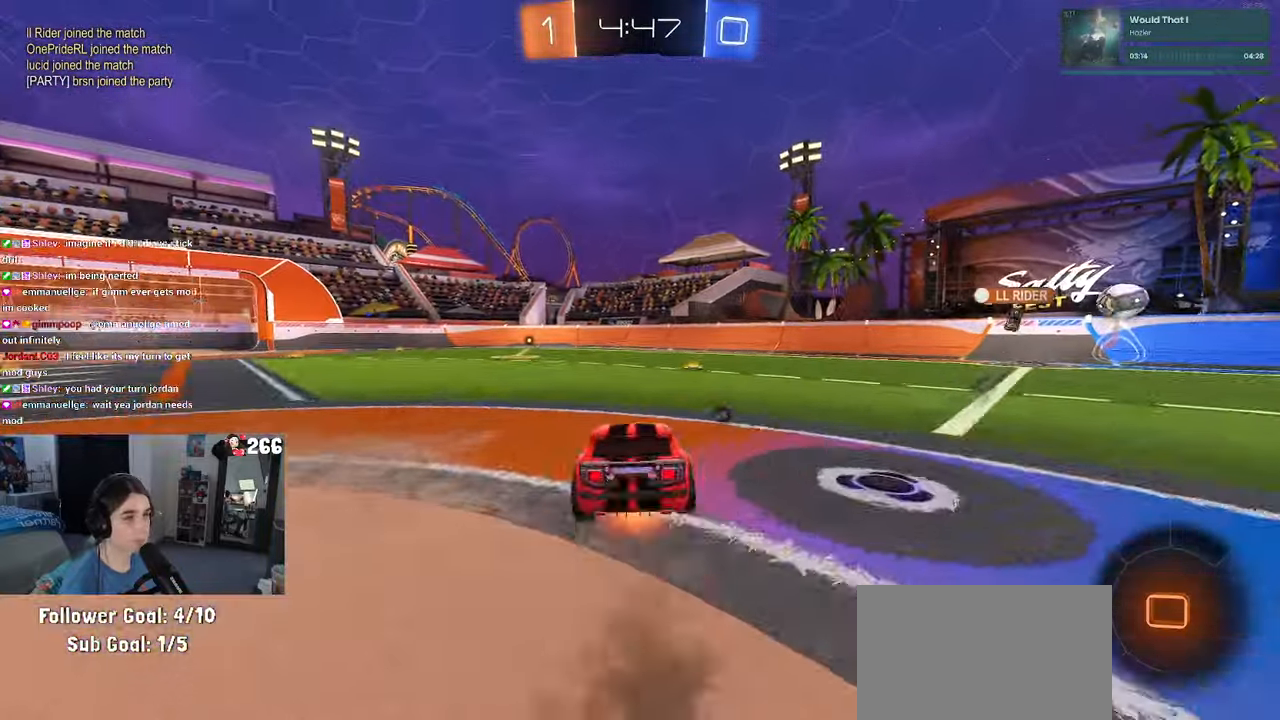
{"buttons": ["SQUARE"], "left_stick": "down-left", "right_stick": "center", "events": [[67, "SQUARE", "down"], [83, "CROSS", "up"], [117, "left_stick", "down"], [383, "left_stick", "down-left"]]}
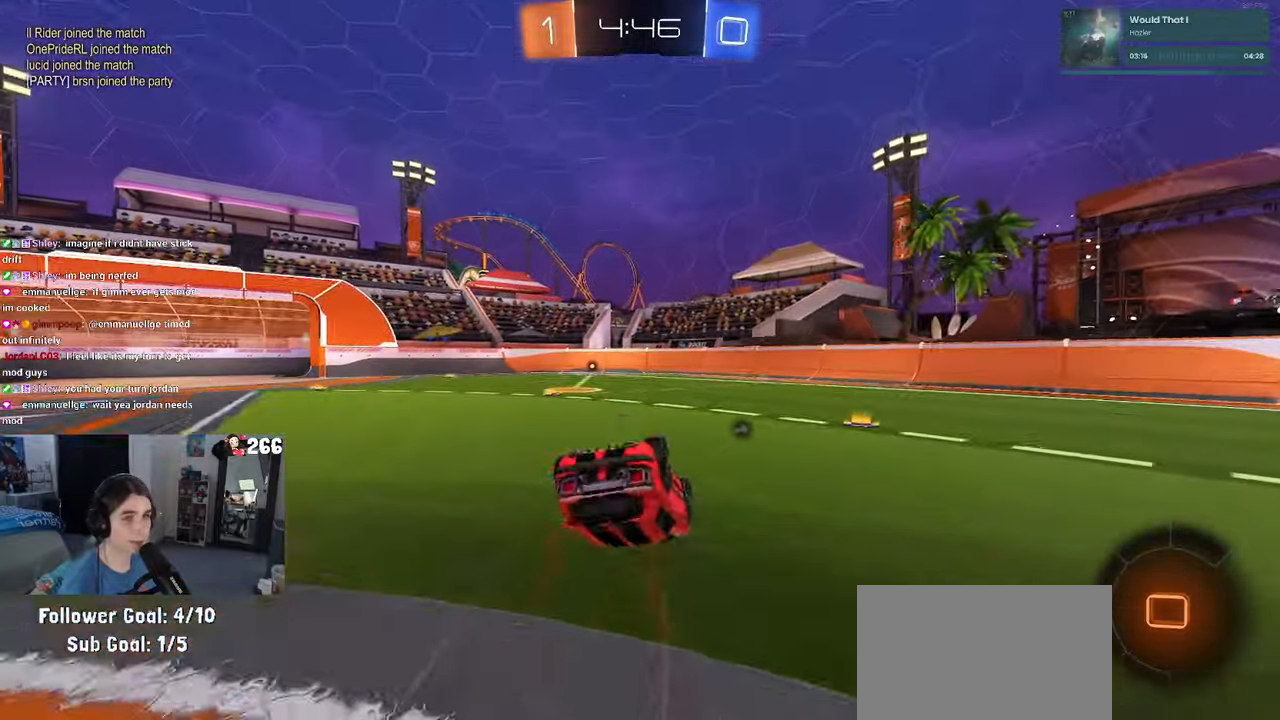
{"buttons": [], "left_stick": "down", "right_stick": "center", "events": [[417, "SQUARE", "up"], [483, "left_stick", "down"]]}
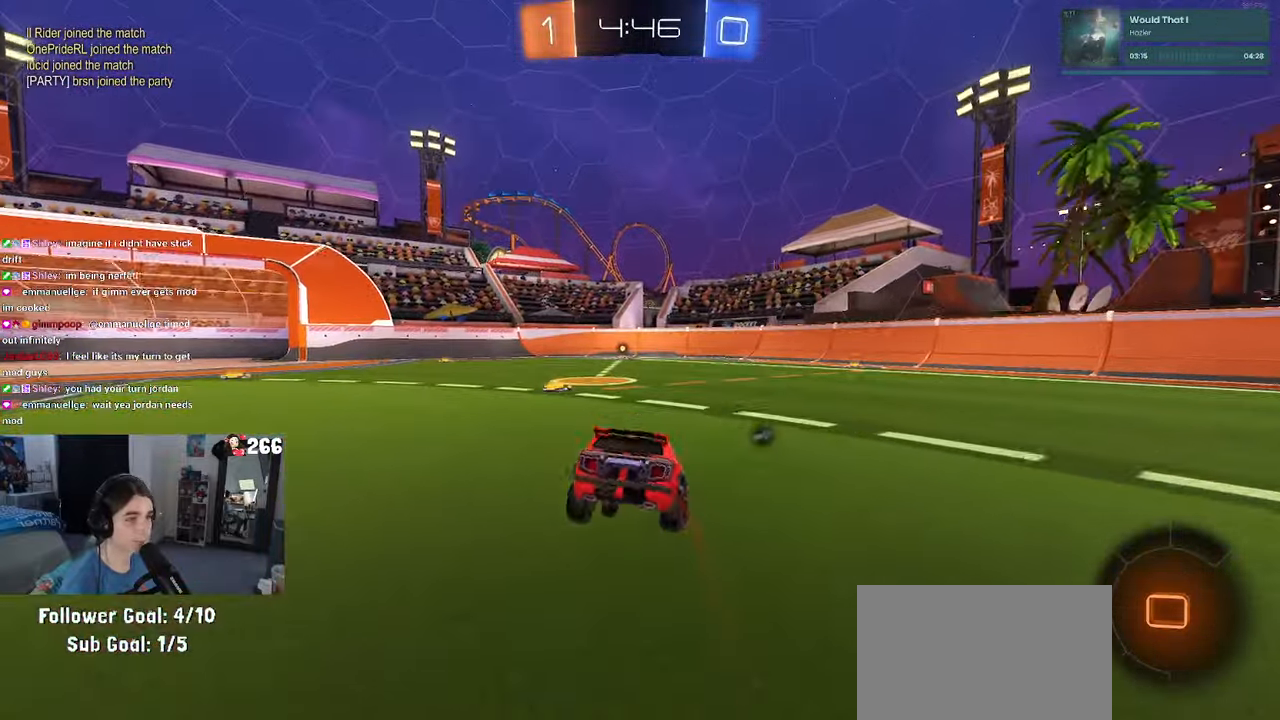
{"buttons": ["CROSS"], "left_stick": "up", "right_stick": "center", "events": [[83, "CROSS", "down"], [117, "CROSS", "up"], [333, "left_stick", "left"], [400, "left_stick", "up"], [450, "CROSS", "down"]]}
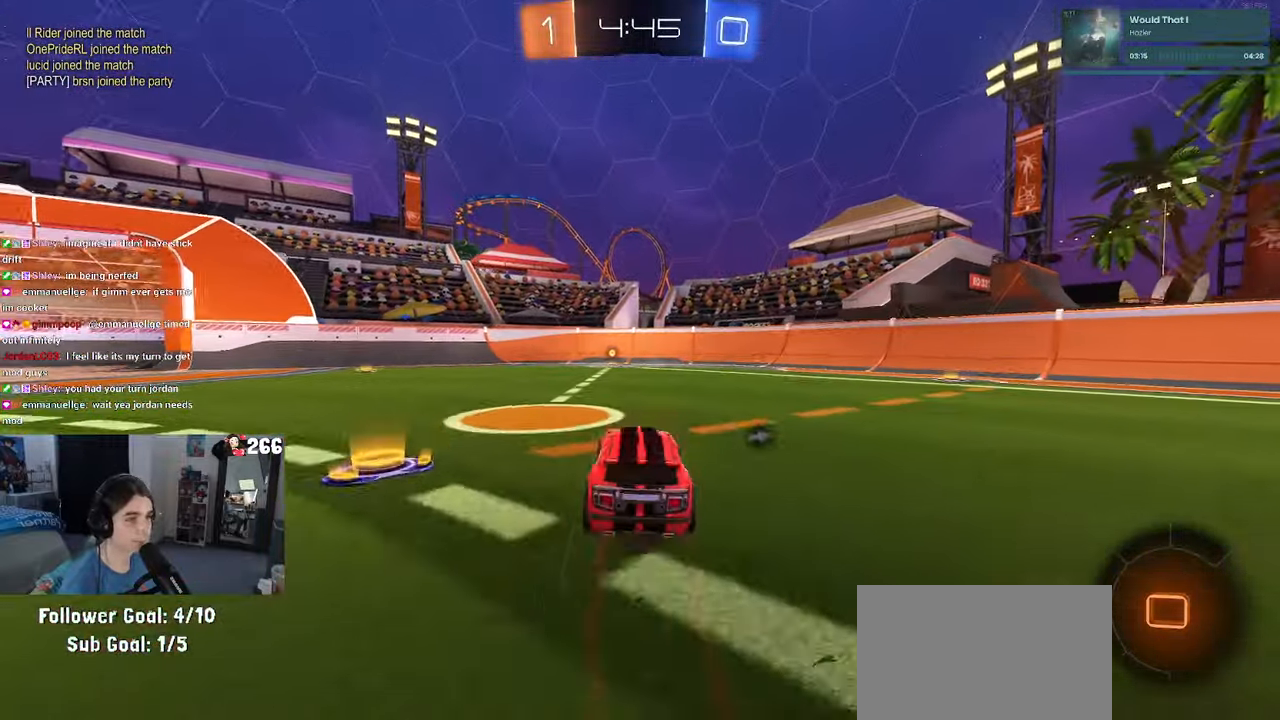
{"buttons": [], "left_stick": "center", "right_stick": "center", "events": [[33, "CROSS", "up"], [83, "left_stick", "center"], [217, "TRIANGLE", "down"], [367, "TRIANGLE", "up"]]}
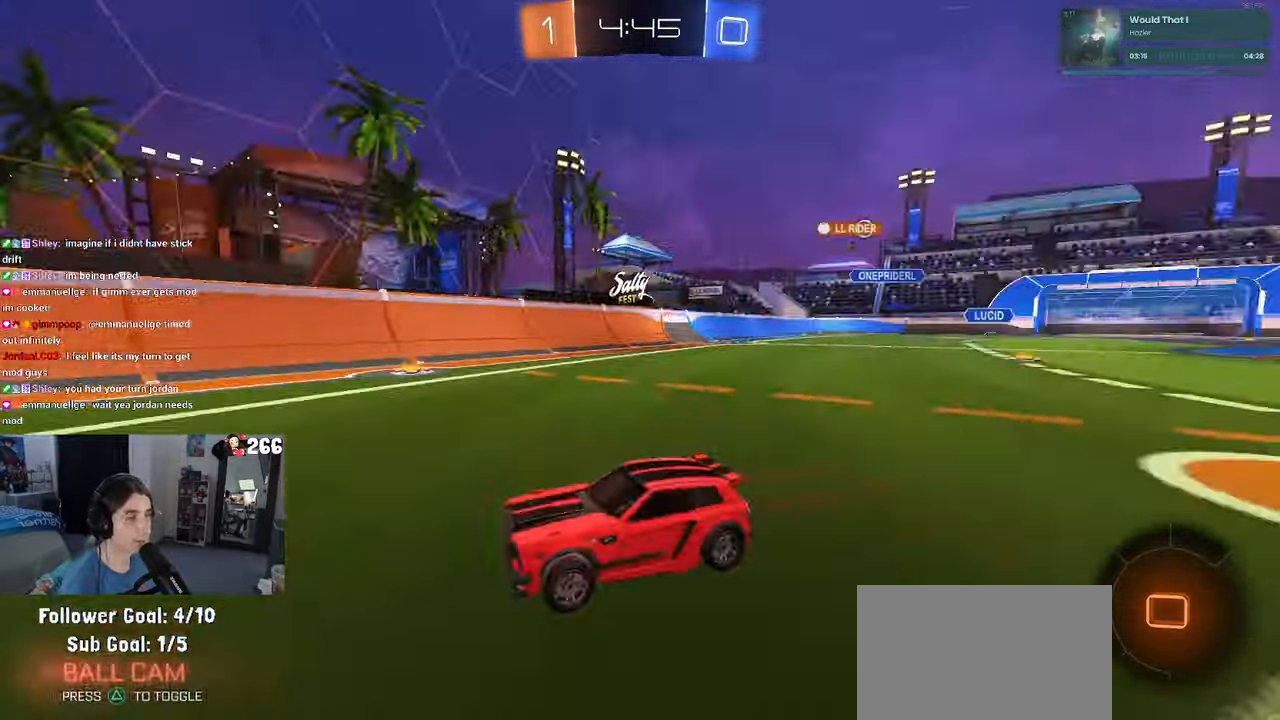
{"buttons": [], "left_stick": "left", "right_stick": "center", "events": [[333, "left_stick", "left"], [350, "SQUARE", "down"], [500, "SQUARE", "up"]]}
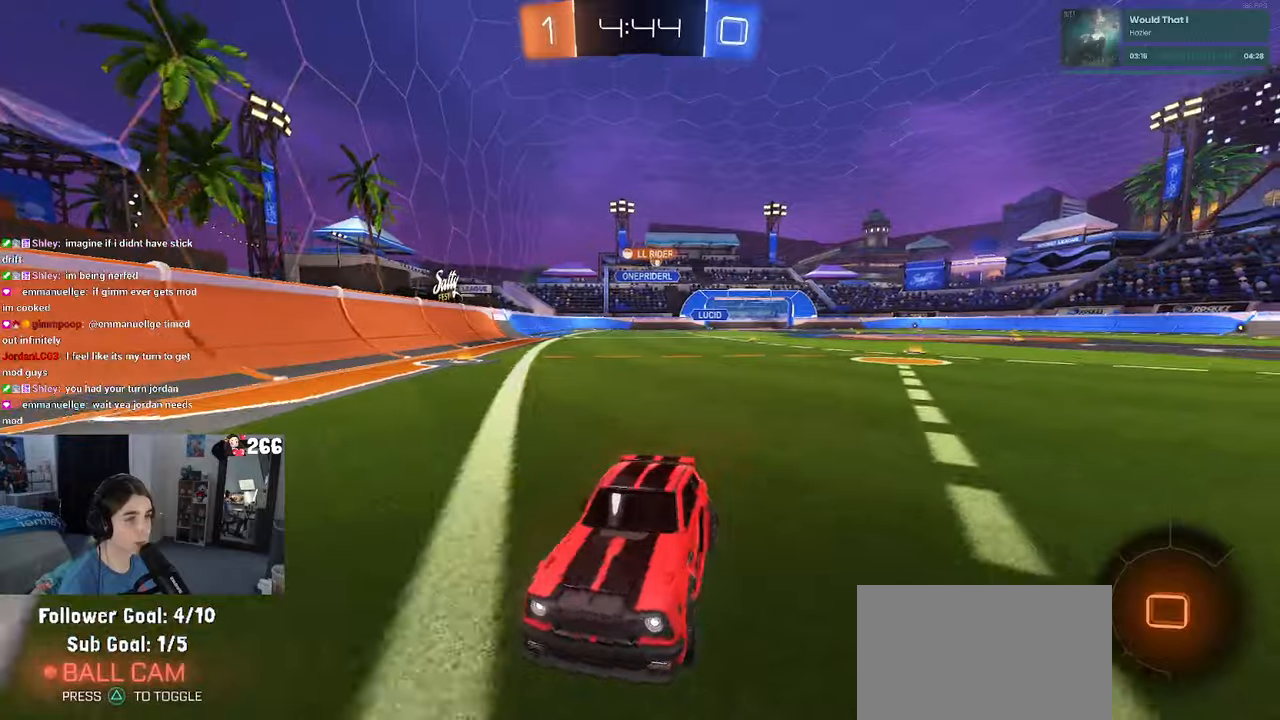
{"buttons": [], "left_stick": "left", "right_stick": "center", "events": []}
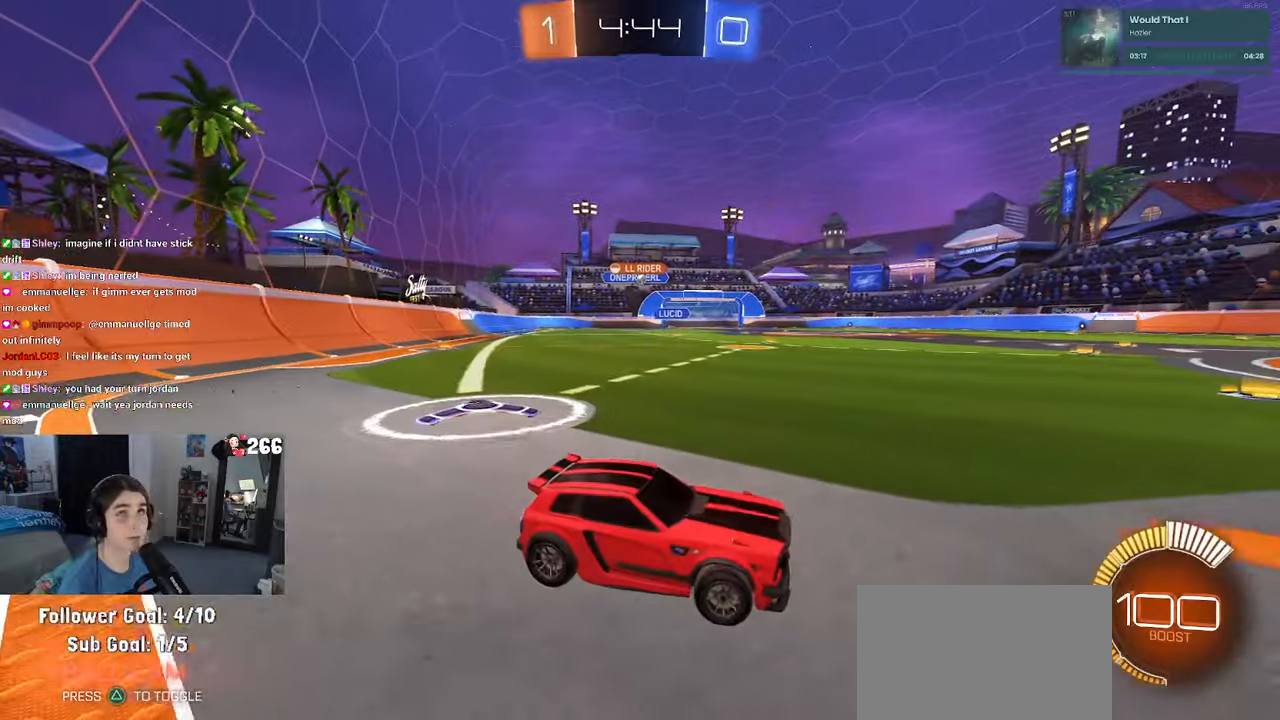
{"buttons": ["R1"], "left_stick": "up", "right_stick": "center", "events": [[484, "R1", "down"], [500, "left_stick", "up"]]}
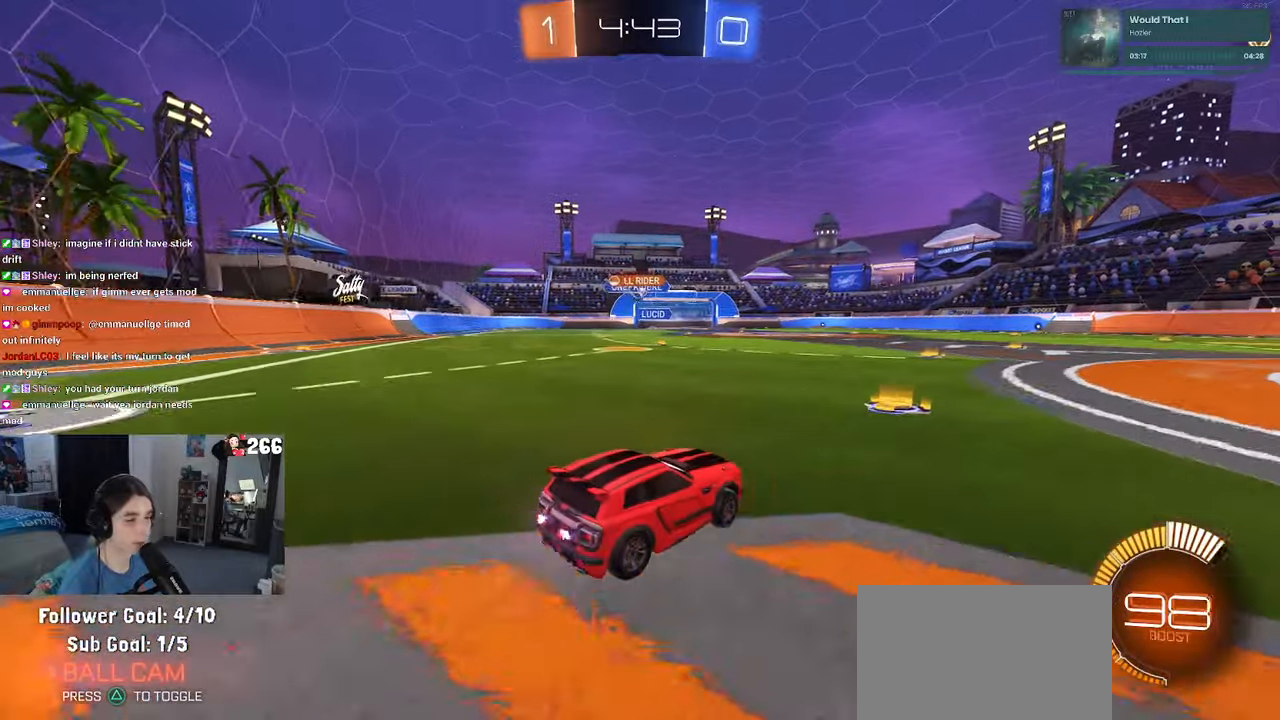
{"buttons": [], "left_stick": "down", "right_stick": "center", "events": [[34, "CROSS", "down"], [67, "CROSS", "up"], [184, "left_stick", "center"], [300, "left_stick", "down"], [484, "R1", "up"]]}
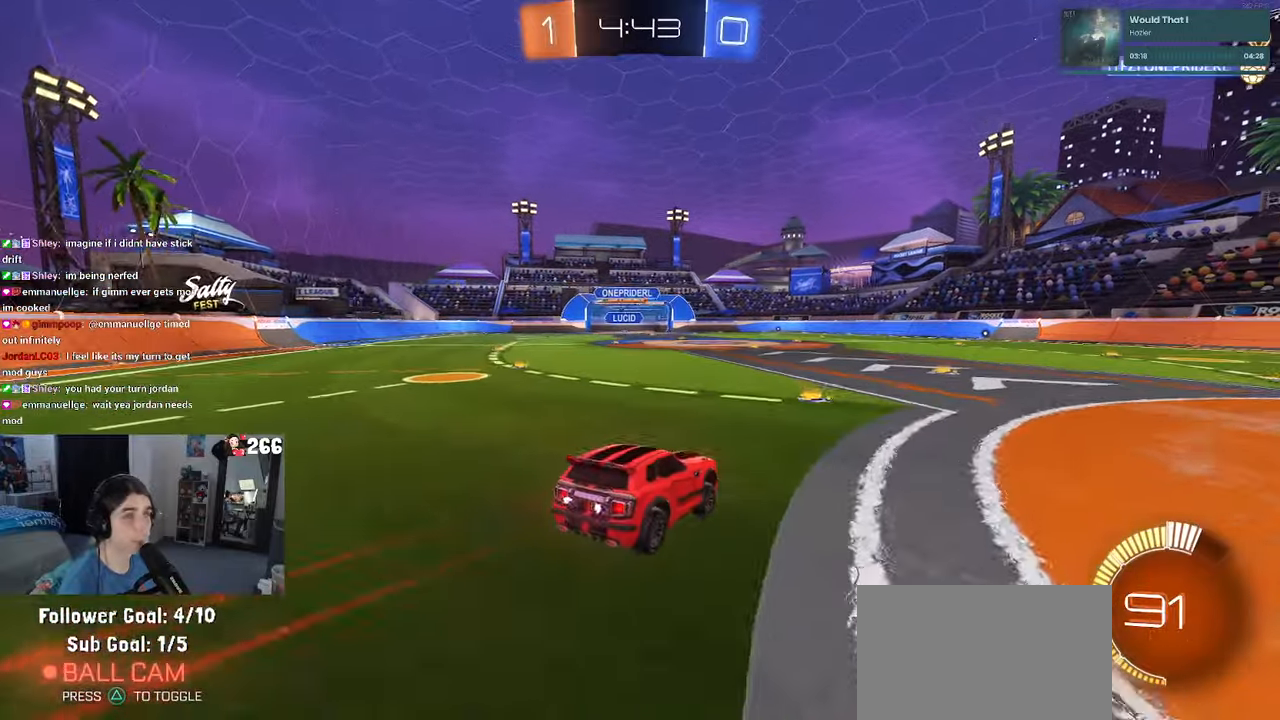
{"buttons": [], "left_stick": "up", "right_stick": "center", "events": [[167, "left_stick", "center"], [334, "left_stick", "up"], [450, "CROSS", "down"], [484, "CROSS", "up"]]}
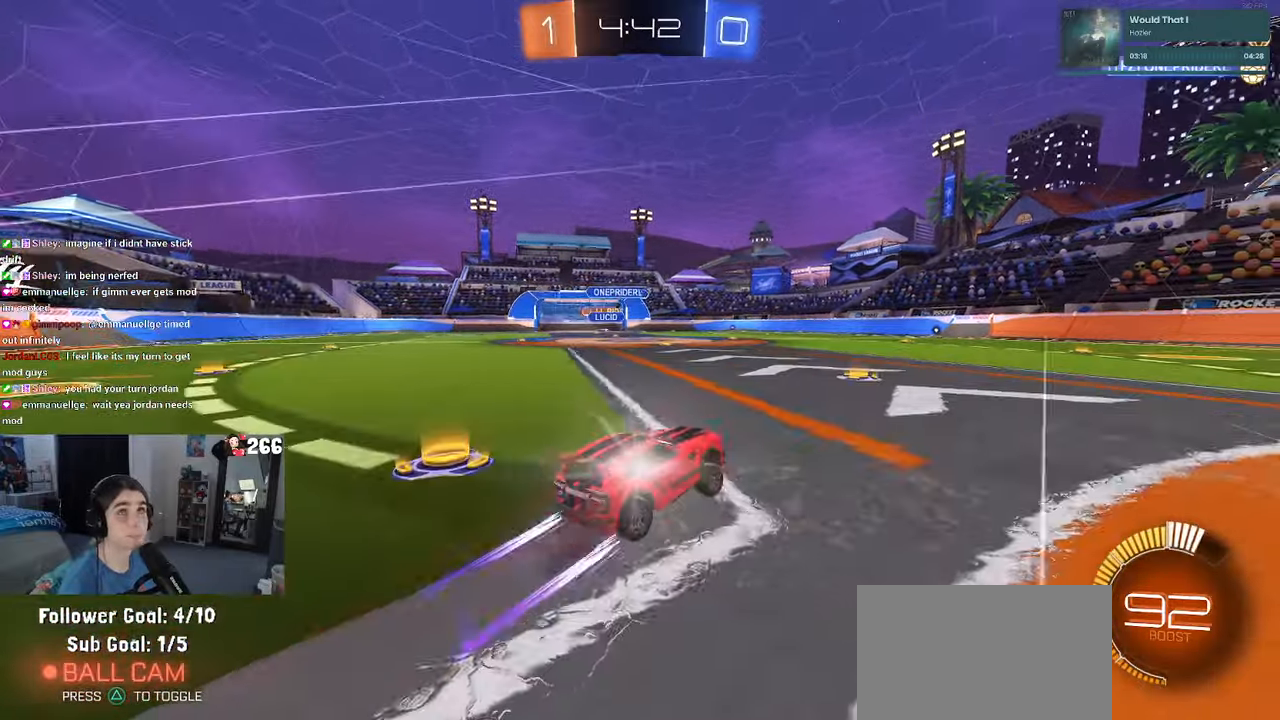
{"buttons": [], "left_stick": "center", "right_stick": "center", "events": [[84, "left_stick", "center"]]}
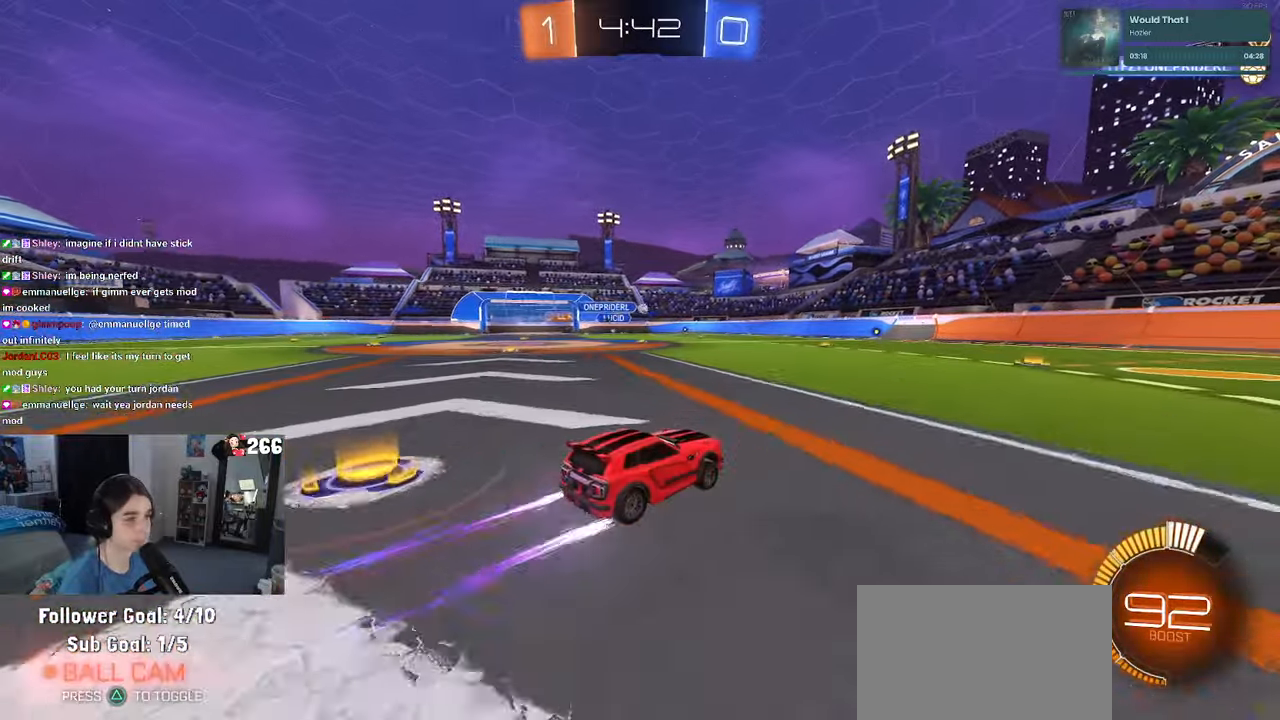
{"buttons": [], "left_stick": "center", "right_stick": "center", "events": []}
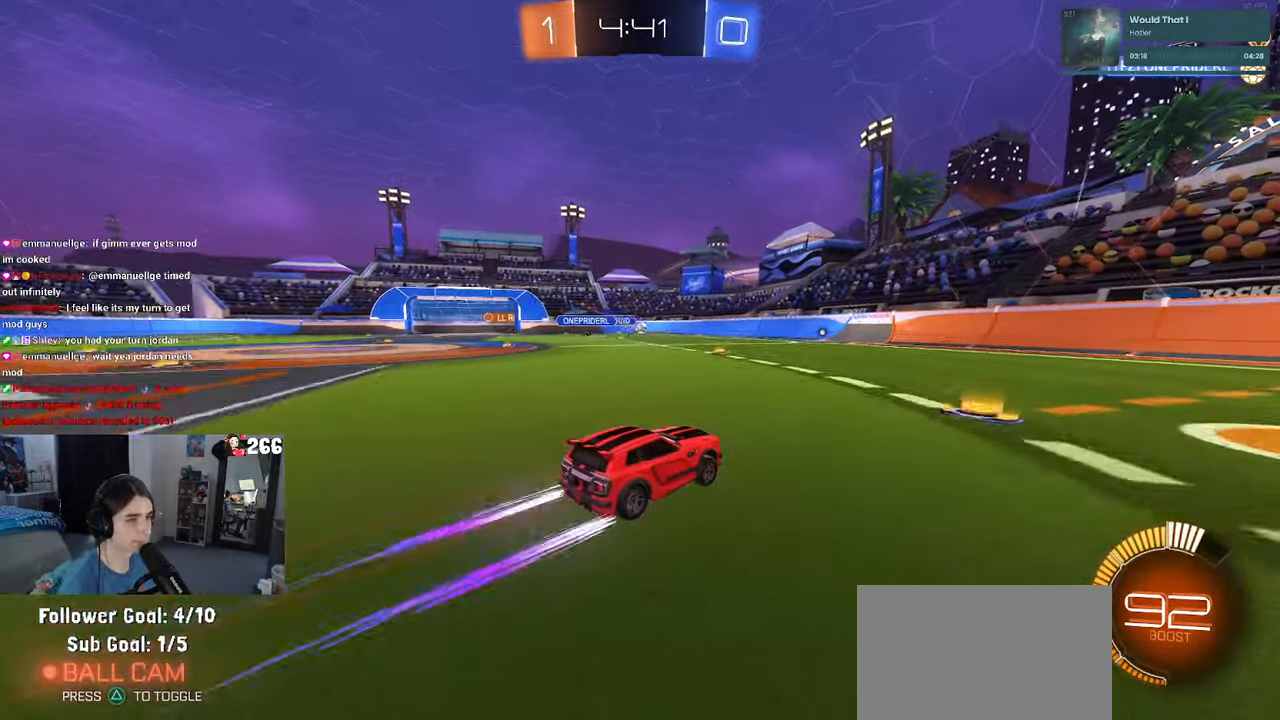
{"buttons": [], "left_stick": "center", "right_stick": "center", "events": []}
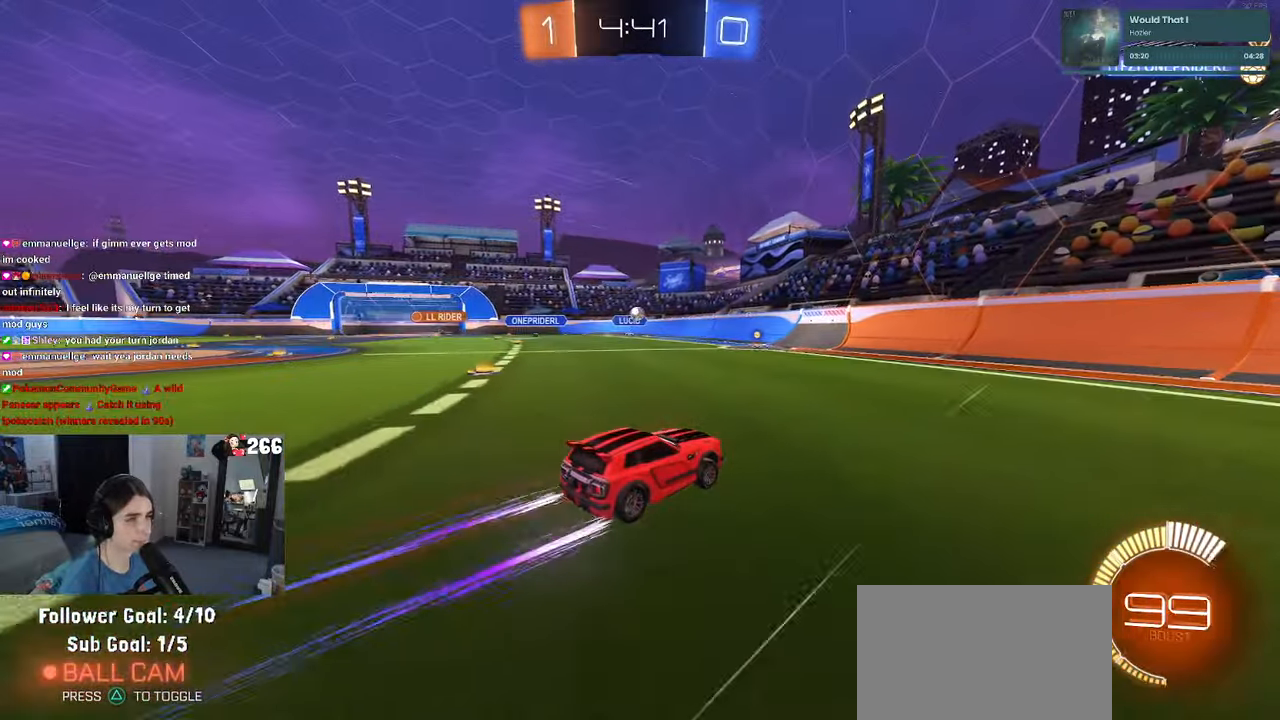
{"buttons": [], "left_stick": "left", "right_stick": "center", "events": [[217, "left_stick", "left"], [334, "SQUARE", "down"], [400, "SQUARE", "up"]]}
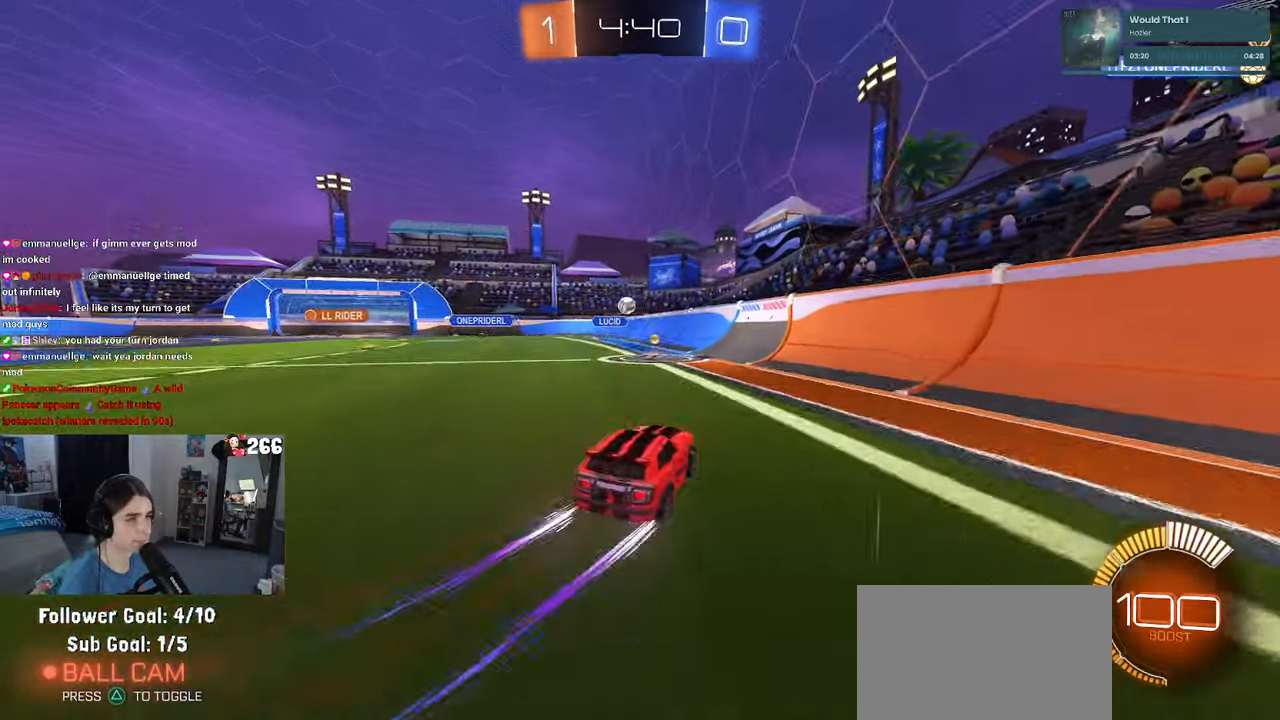
{"buttons": [], "left_stick": "left", "right_stick": "center", "events": [[67, "L2", "down"], [184, "SQUARE", "down"], [284, "SQUARE", "up"], [300, "L2", "up"]]}
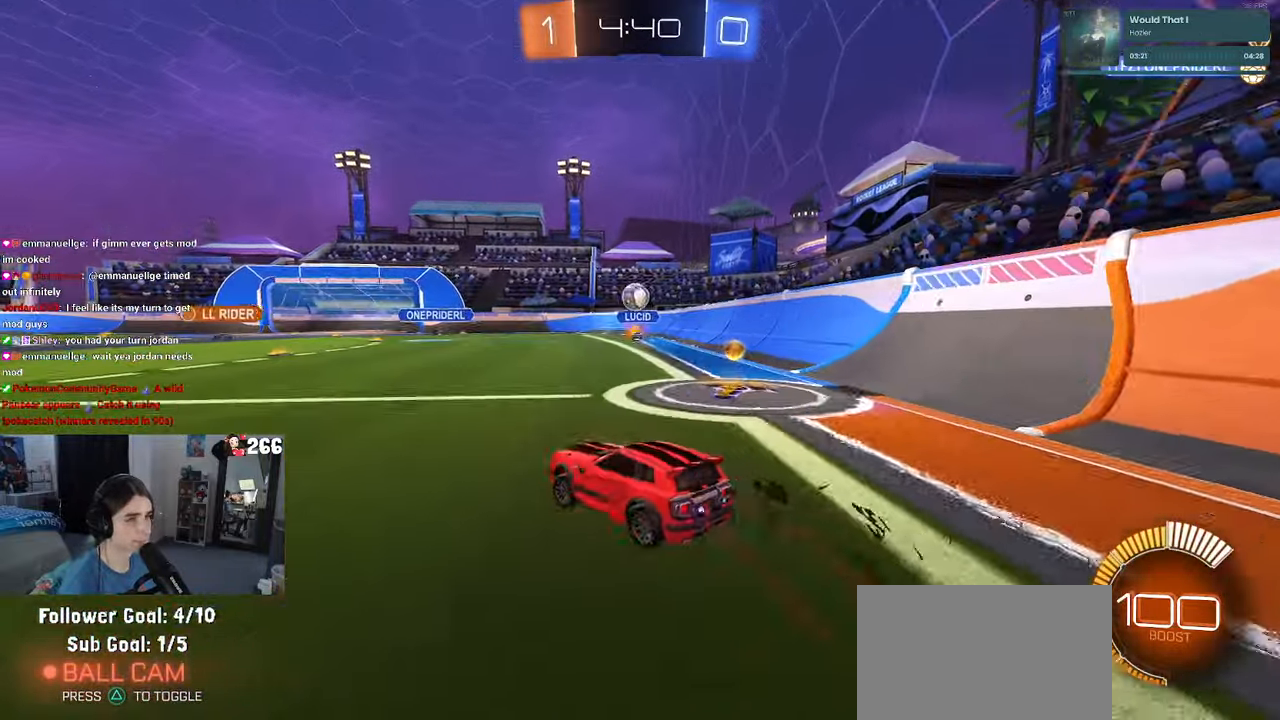
{"buttons": [], "left_stick": "left", "right_stick": "center", "events": []}
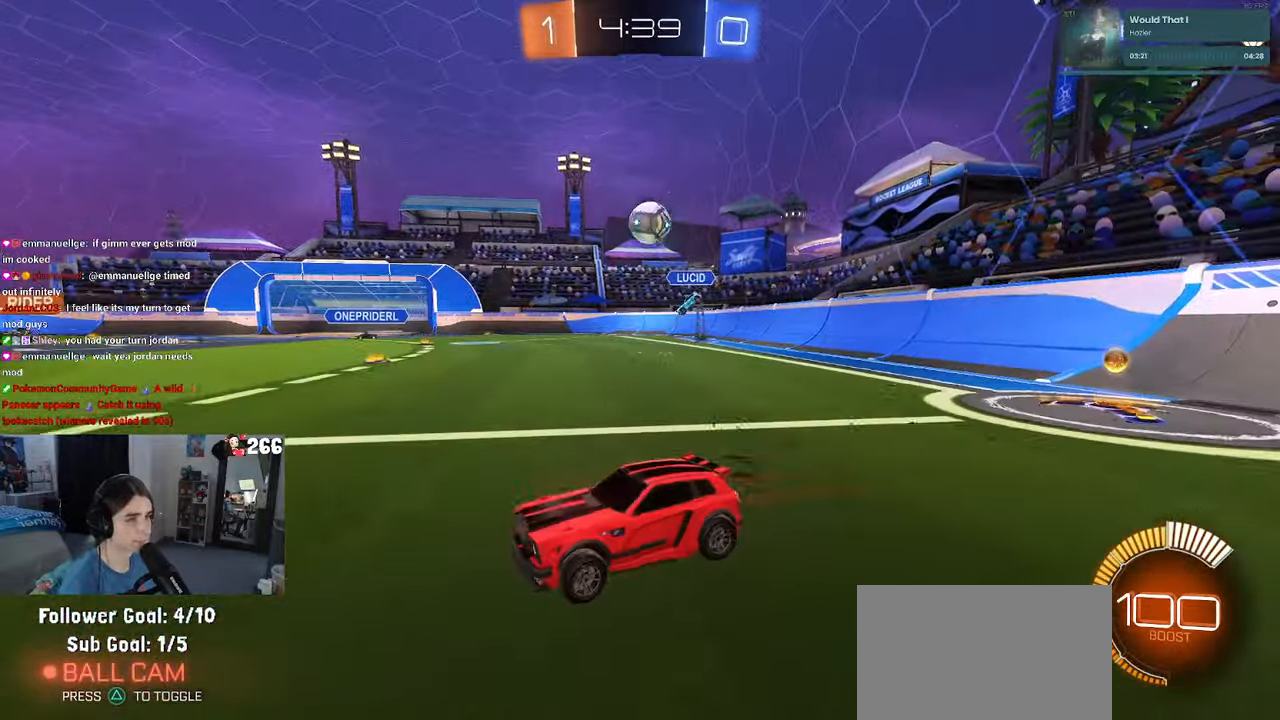
{"buttons": [], "left_stick": "center", "right_stick": "center", "events": [[216, "left_stick", "down"], [266, "L2", "down"], [283, "CROSS", "down"], [466, "left_stick", "center"], [483, "CROSS", "up"], [483, "L2", "up"]]}
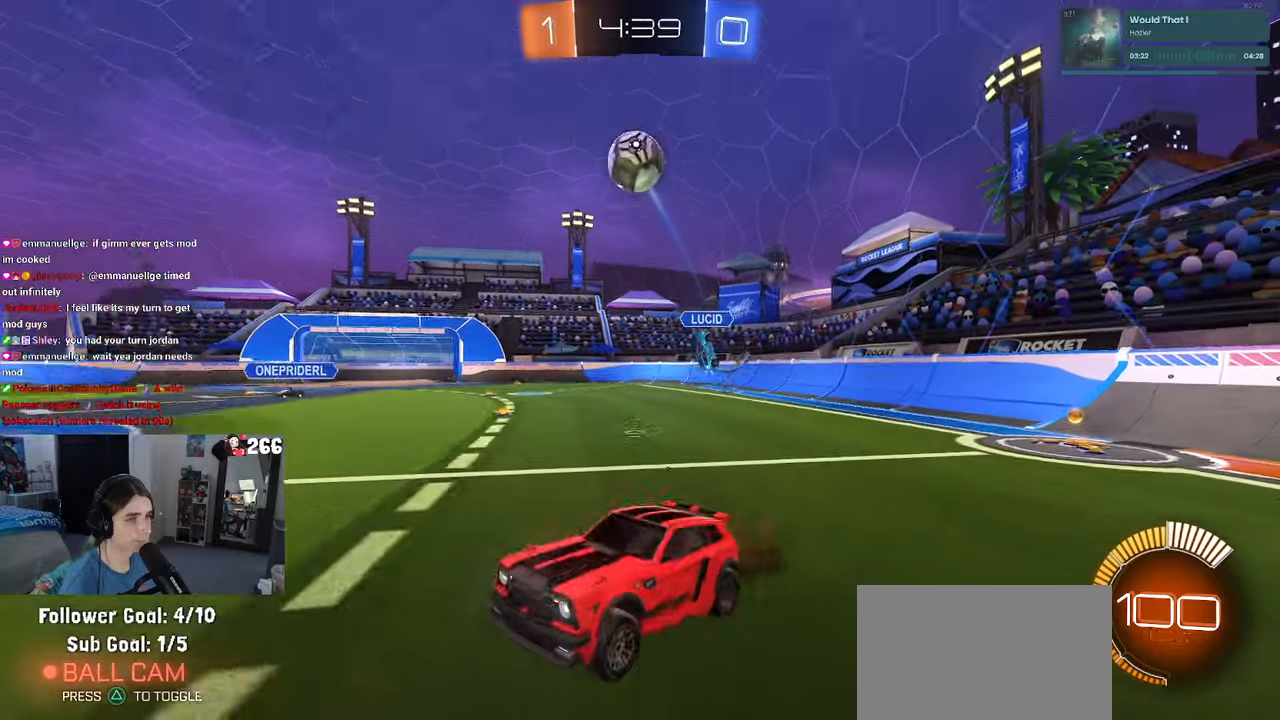
{"buttons": ["L1", "R1"], "left_stick": "down-left", "right_stick": "center", "events": [[16, "CROSS", "down"], [50, "left_stick", "down-right"], [216, "L1", "down"], [216, "R1", "down"], [250, "CROSS", "up"], [316, "left_stick", "up-right"], [366, "left_stick", "up-left"], [466, "left_stick", "down-left"]]}
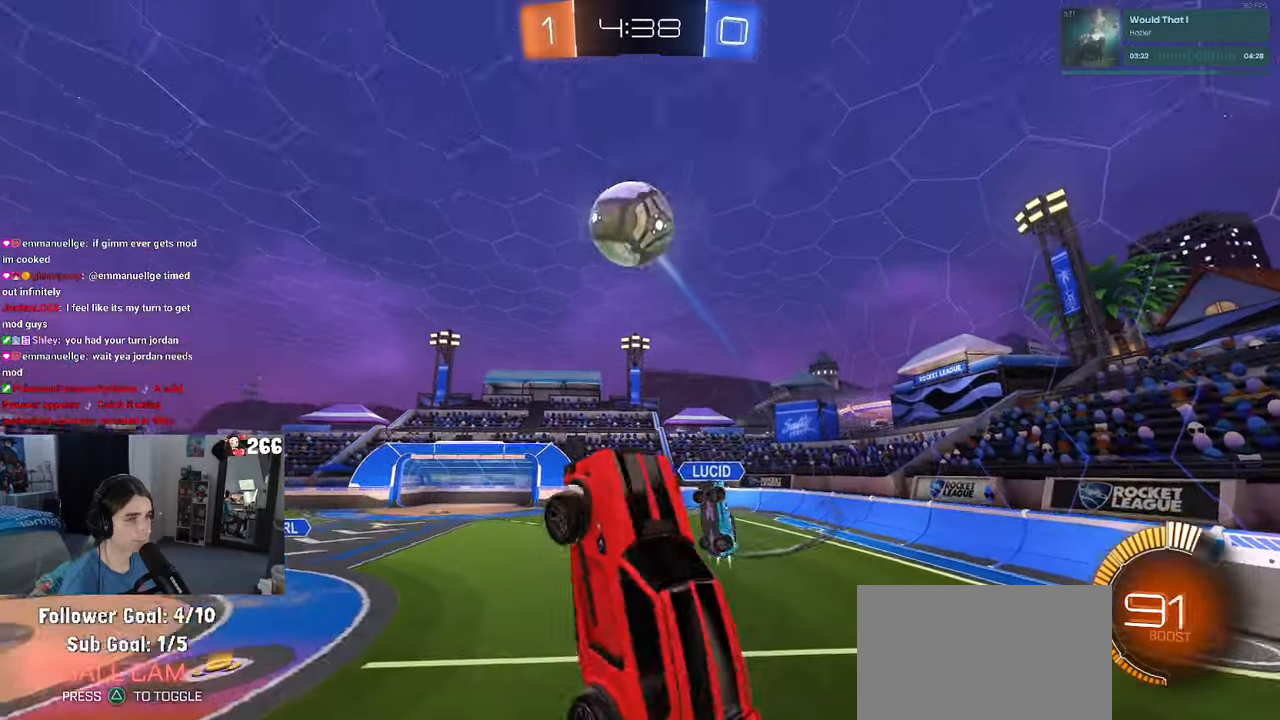
{"buttons": ["L1", "R1"], "left_stick": "up-right", "right_stick": "center", "events": [[266, "left_stick", "up"], [350, "left_stick", "up-right"]]}
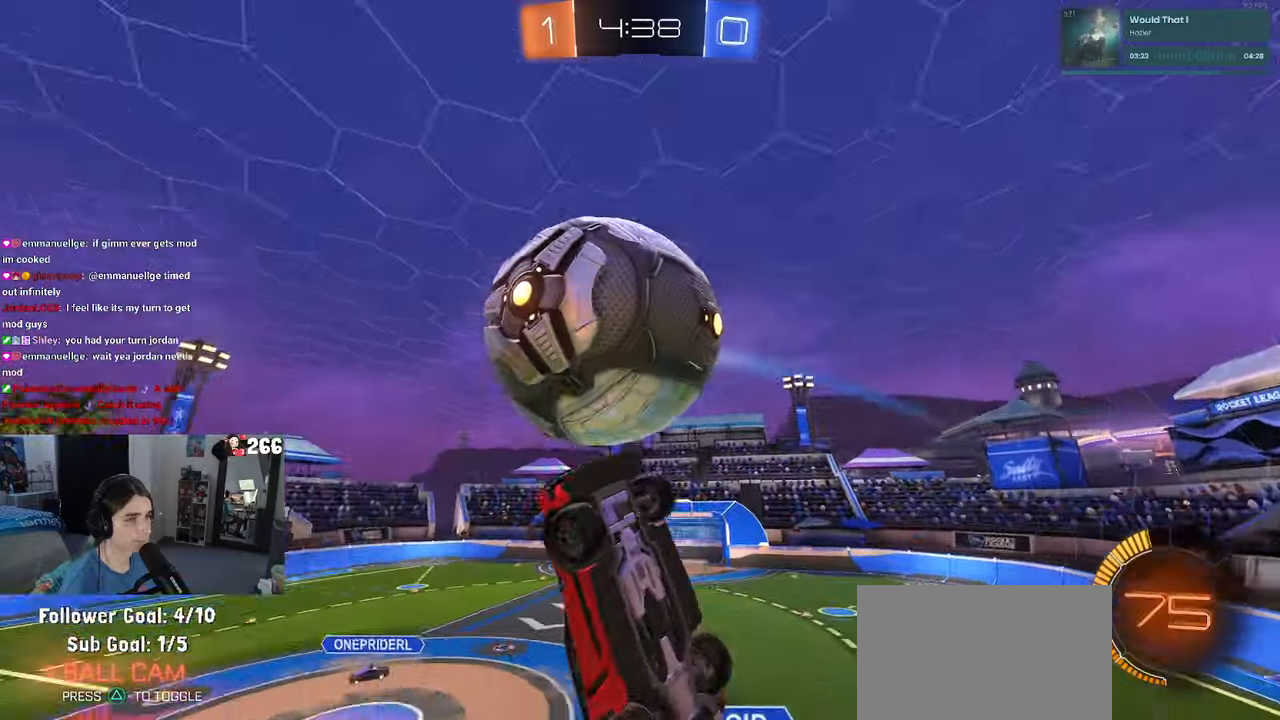
{"buttons": ["L1", "R1"], "left_stick": "up-right", "right_stick": "center", "events": [[83, "left_stick", "down-right"], [250, "R1", "up"], [350, "left_stick", "up-right"], [483, "R1", "down"]]}